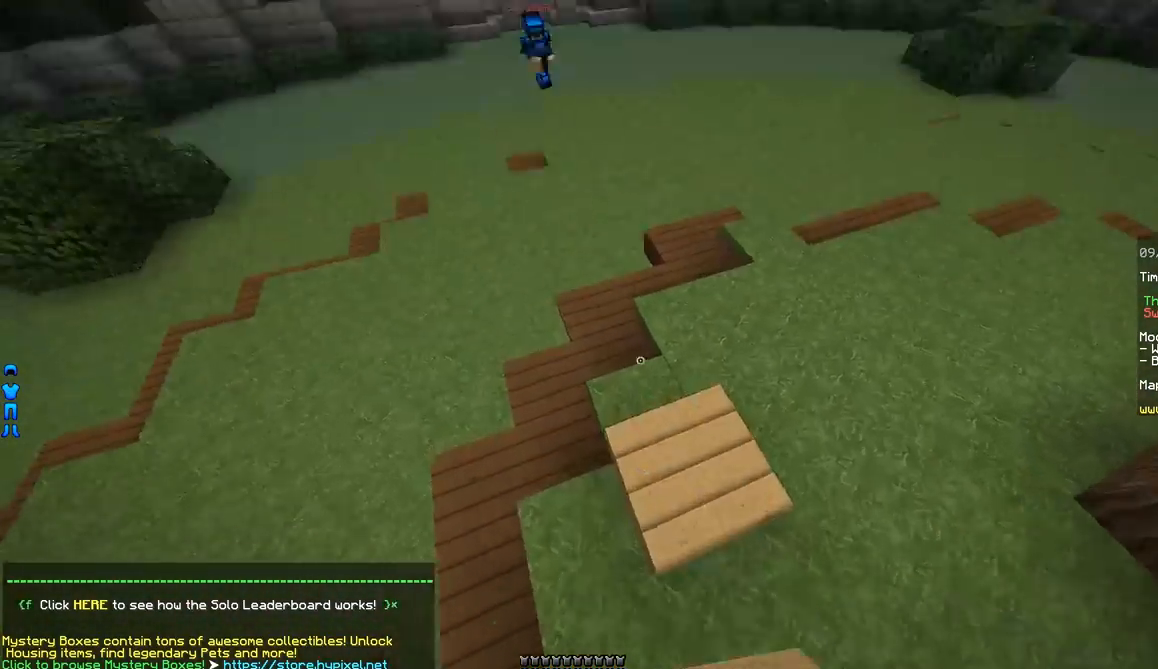
Gameplay with keyboard and mouse; each line is a JSON object with the keys and mouse buttons held at the frame after it. "events" lists presses ("down") and releases ("up") of "a", "d", "s", "w", "mouse_left" and "mouse_right" between this image and that frame as [ms after this image, input, new state], when the widget could be followed in between. "mouse_left", "mouse_right" = the "left", "right" buttons of the "mouse" list. No other keys are recorded. Fast repeated clicks can show as one long hold. Mouse movement is not recorded.
{"keys": ["w"], "mouse": [], "events": [[284, "d", "up"]]}
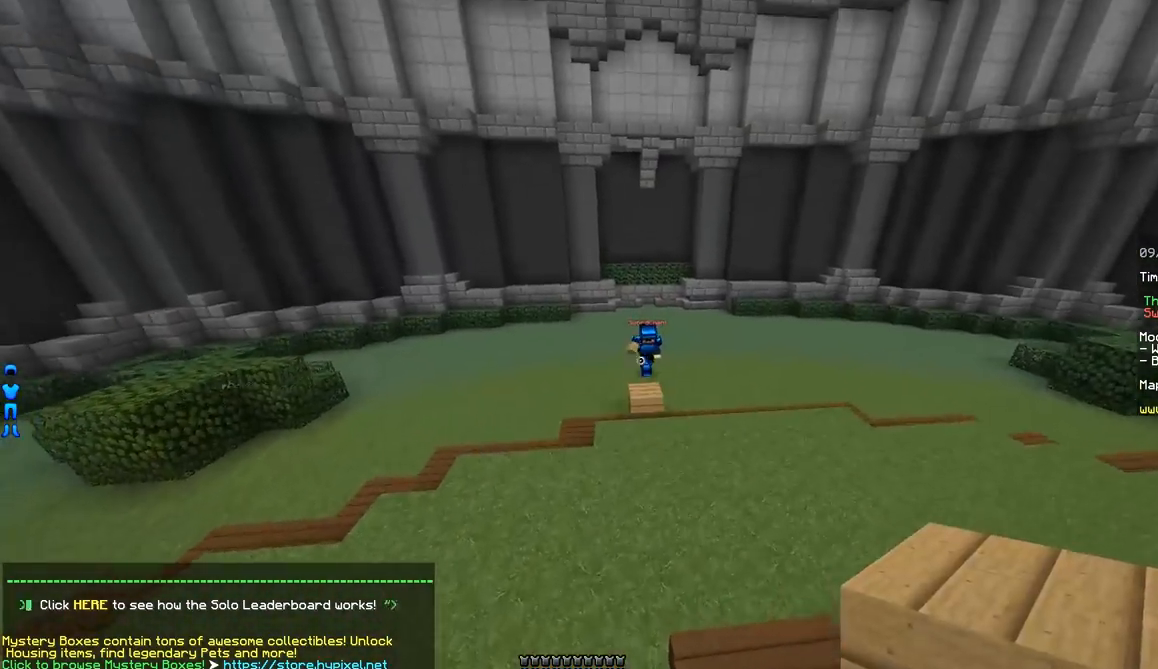
{"keys": ["d", "w"], "mouse": [], "events": [[33, "d", "down"], [183, "mouse_right", "down"], [233, "mouse_right", "up"]]}
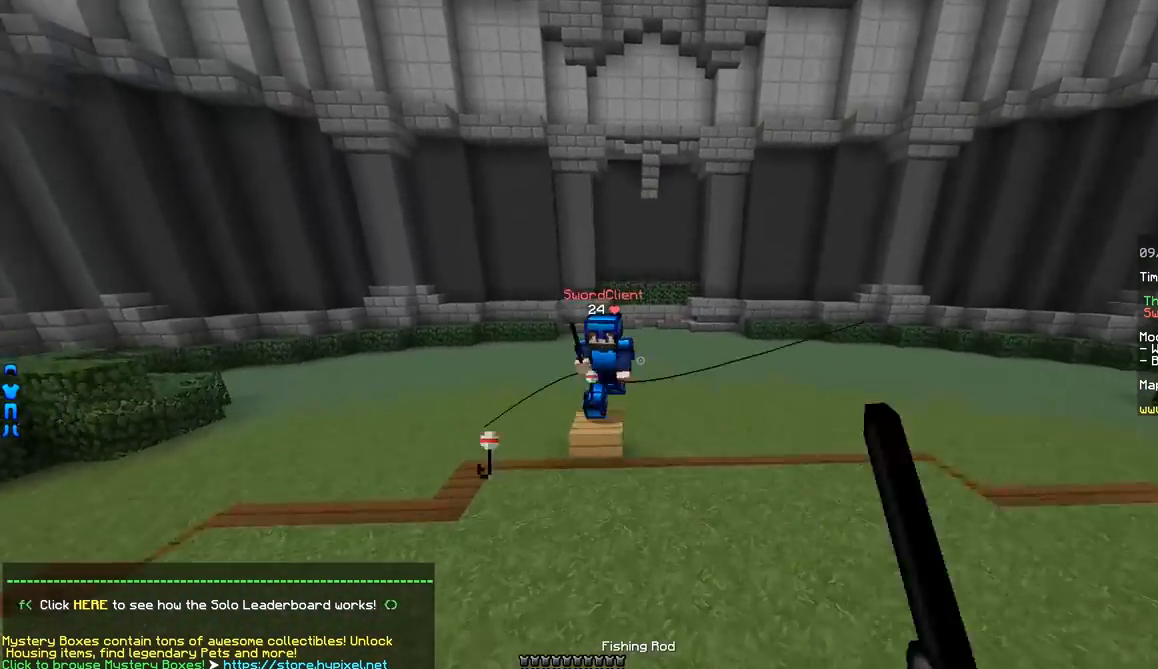
{"keys": ["a", "w"], "mouse": [], "events": [[33, "mouse_left", "down"], [83, "mouse_left", "up"], [133, "mouse_left", "down"], [184, "d", "up"], [184, "mouse_left", "up"], [234, "mouse_left", "down"], [284, "mouse_left", "up"], [334, "mouse_left", "down"], [384, "a", "down"], [484, "mouse_left", "up"]]}
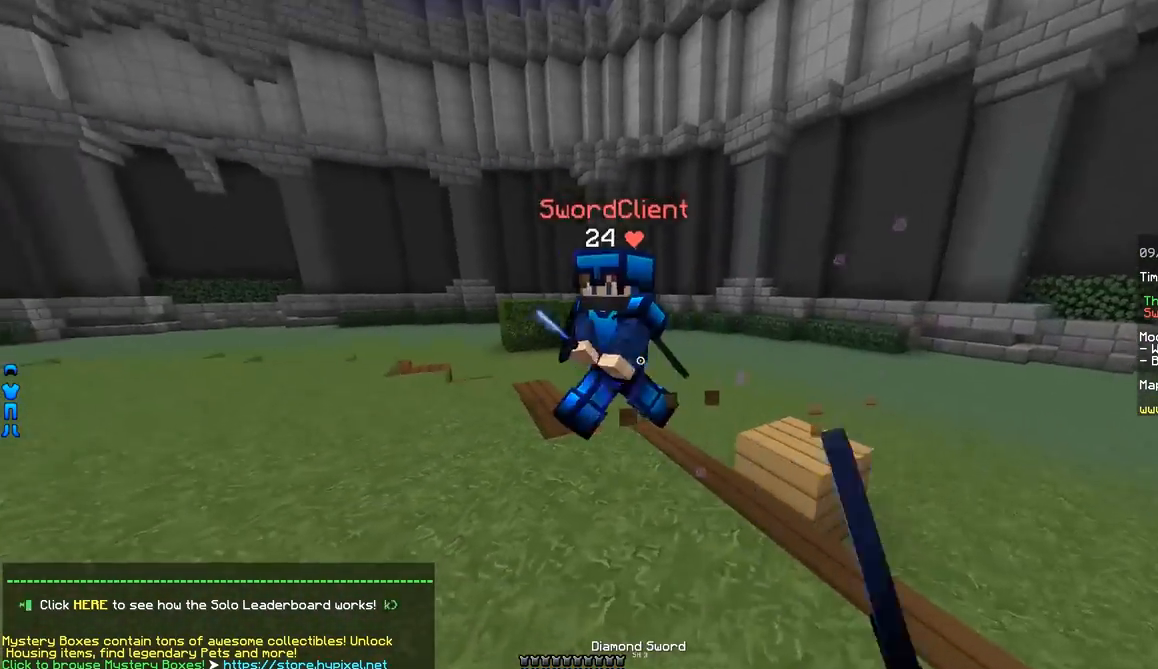
{"keys": ["a"], "mouse": ["right"], "events": [[33, "mouse_left", "down"], [283, "mouse_left", "up"], [333, "mouse_left", "down"], [383, "mouse_left", "up"], [383, "w", "up"], [483, "mouse_right", "down"]]}
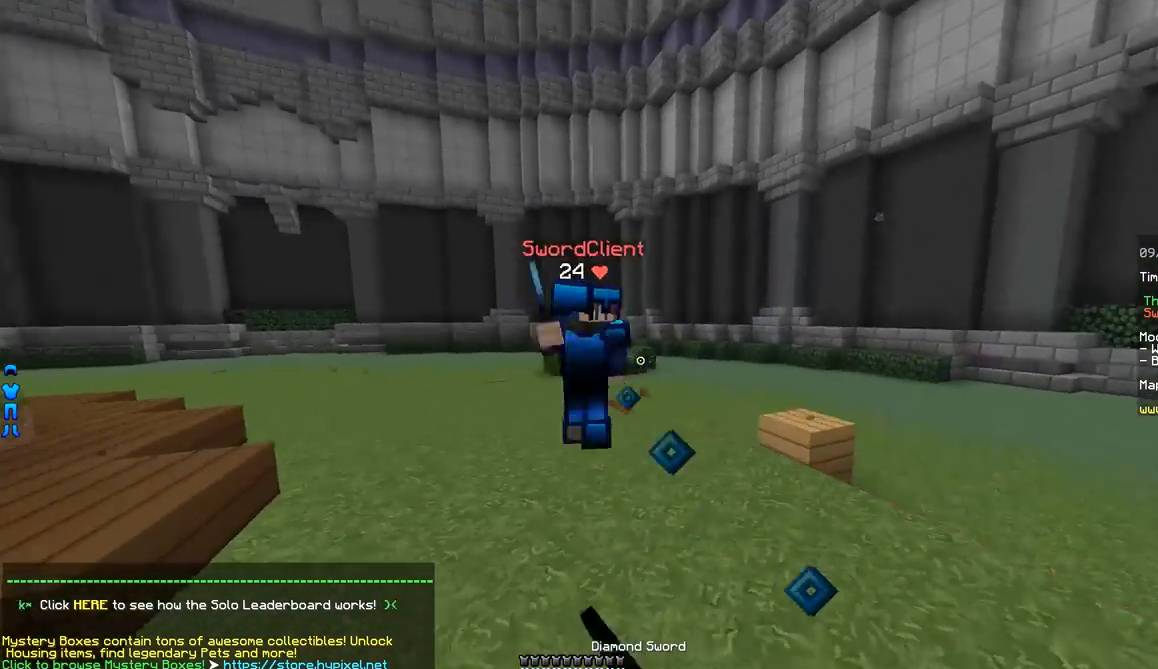
{"keys": ["w"], "mouse": [], "events": [[33, "mouse_right", "up"], [134, "mouse_left", "down"], [134, "w", "down"], [184, "a", "up"], [234, "mouse_left", "up"], [284, "mouse_left", "down"], [334, "mouse_left", "up"]]}
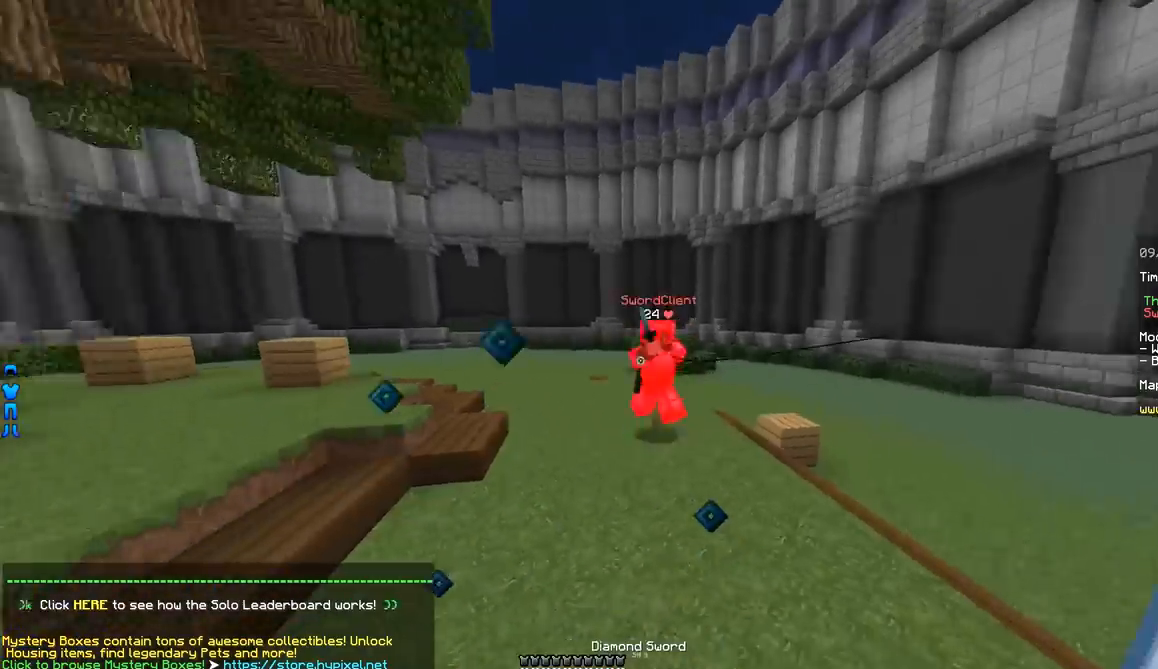
{"keys": ["a"], "mouse": [], "events": [[83, "mouse_right", "down"], [133, "mouse_right", "up"], [183, "d", "down"], [383, "w", "up"], [433, "d", "up"], [433, "mouse_right", "down"], [483, "a", "down"], [483, "mouse_right", "up"]]}
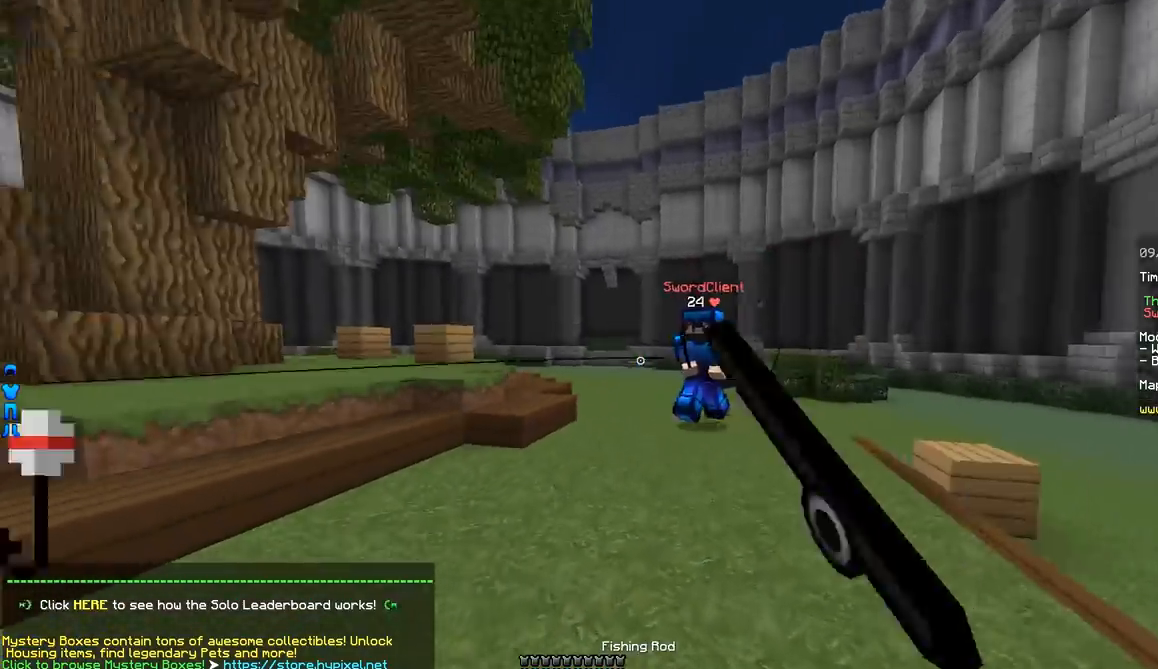
{"keys": ["w"], "mouse": ["left"], "events": [[50, "mouse_right", "down"], [100, "w", "down"], [150, "mouse_right", "up"], [251, "a", "up"], [301, "mouse_left", "down"], [351, "mouse_left", "up"], [401, "mouse_left", "down"], [451, "mouse_left", "up"], [501, "mouse_left", "down"]]}
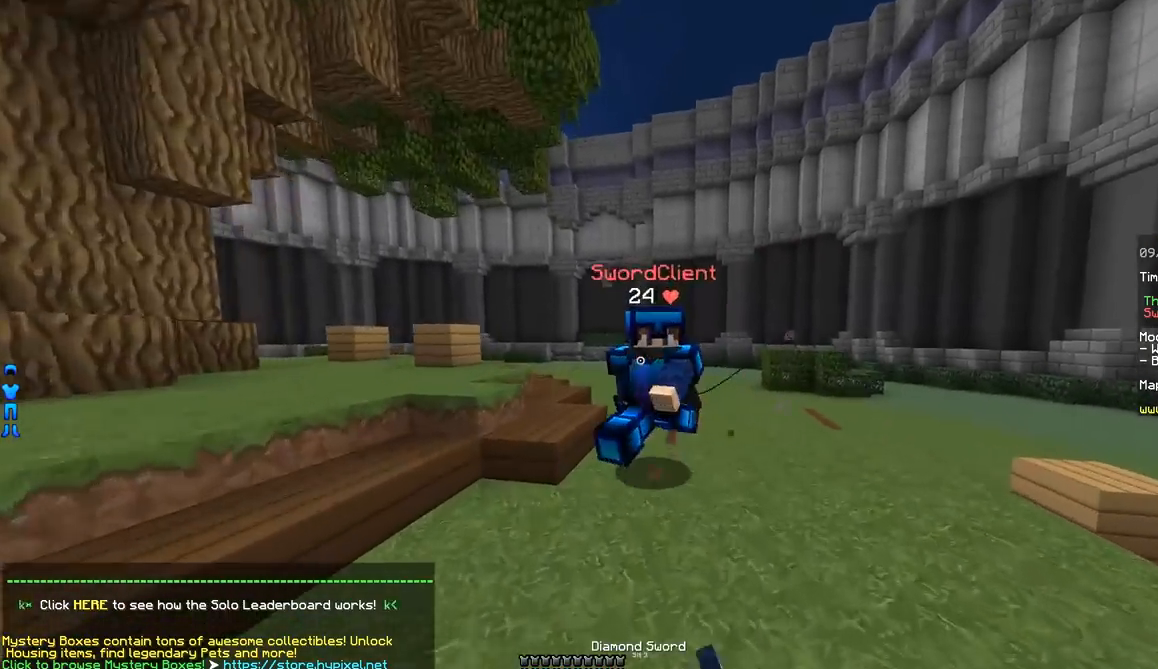
{"keys": ["d", "w"], "mouse": ["left"], "events": [[50, "a", "down"], [50, "mouse_left", "up"], [100, "mouse_left", "down"], [150, "mouse_left", "up"], [200, "mouse_left", "down"], [250, "mouse_left", "up"], [300, "a", "up"], [300, "mouse_left", "down"], [350, "d", "down"], [350, "mouse_left", "up"], [400, "mouse_left", "down"]]}
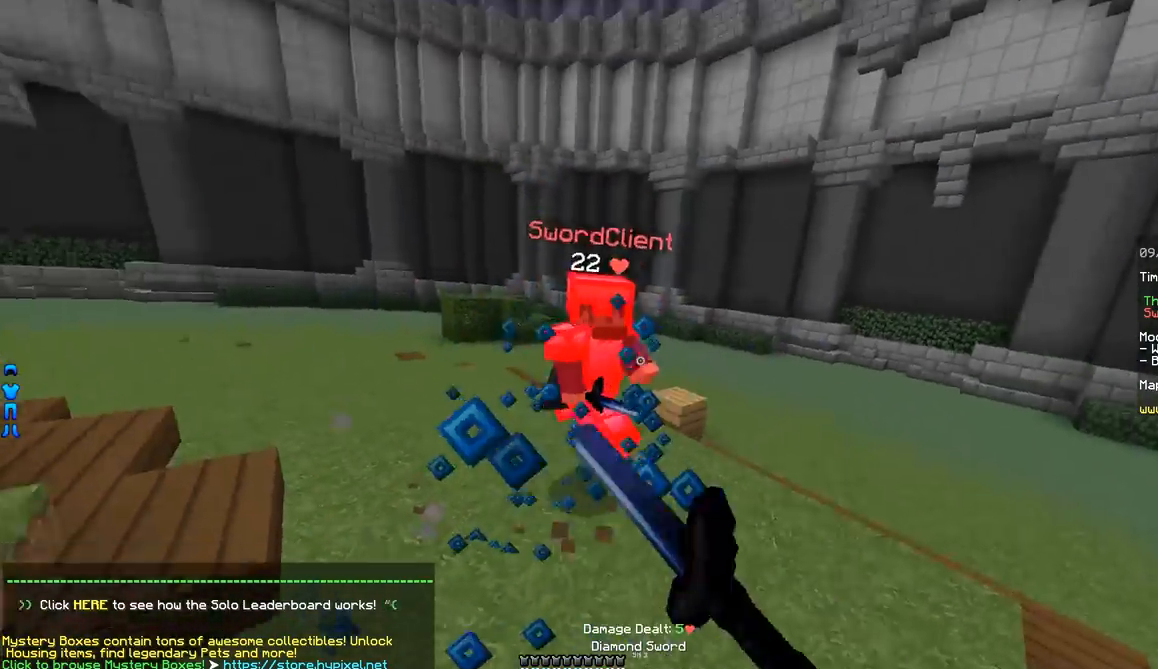
{"keys": ["d", "w"], "mouse": [], "events": [[50, "mouse_left", "up"], [100, "mouse_left", "down"], [201, "mouse_left", "up"], [251, "mouse_right", "down"], [301, "mouse_right", "up"]]}
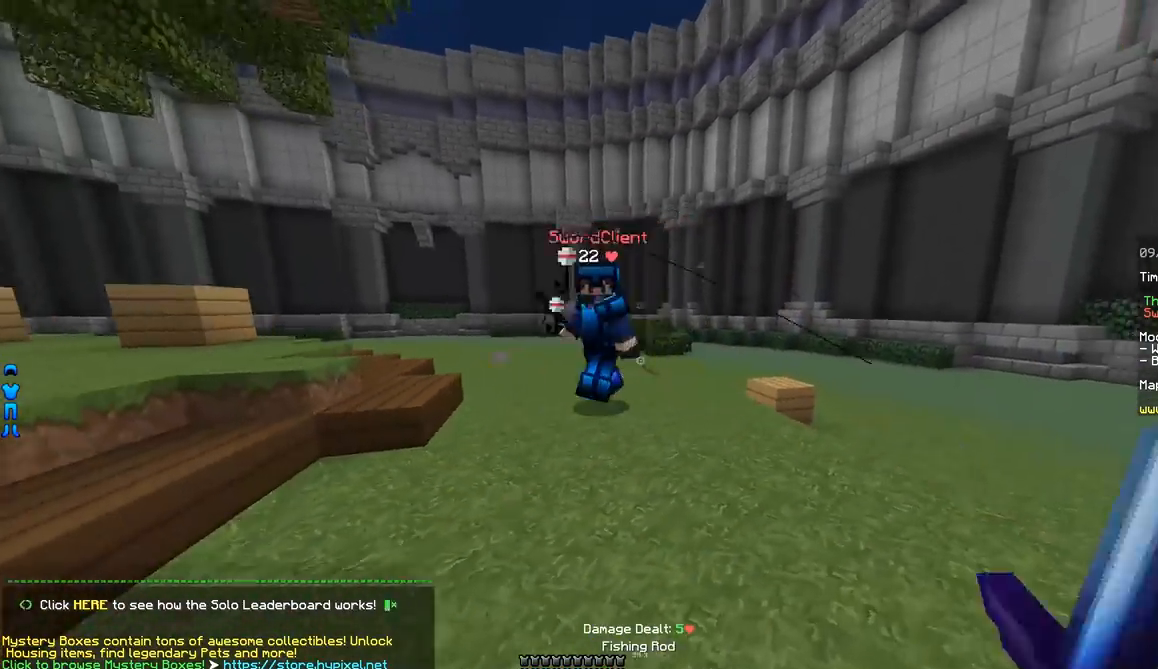
{"keys": ["a", "w"], "mouse": [], "events": [[50, "mouse_left", "down"], [100, "mouse_left", "up"], [150, "d", "up"], [150, "mouse_left", "down"], [300, "mouse_left", "up"], [350, "a", "down"], [350, "mouse_left", "down"], [400, "mouse_left", "up"], [450, "mouse_left", "down"], [500, "mouse_left", "up"]]}
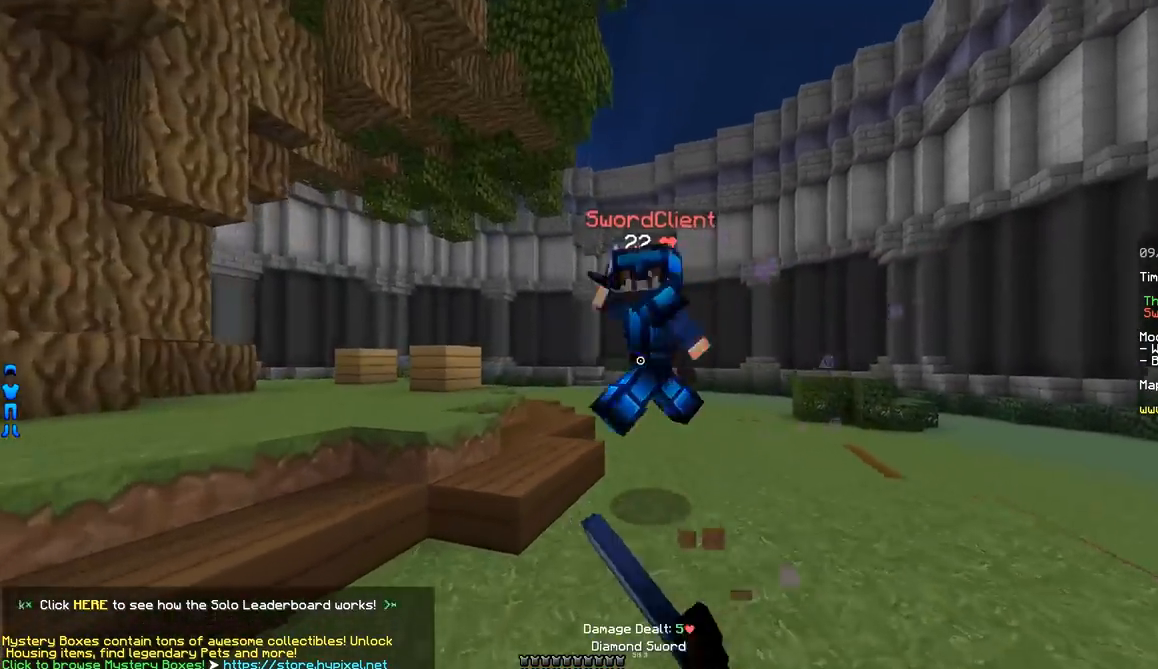
{"keys": ["d"], "mouse": ["left"], "events": [[50, "mouse_left", "down"], [100, "mouse_left", "up"], [150, "mouse_left", "down"], [201, "mouse_left", "up"], [251, "mouse_left", "down"], [451, "a", "up"], [451, "d", "down"], [451, "mouse_left", "up"], [451, "w", "up"], [501, "mouse_left", "down"]]}
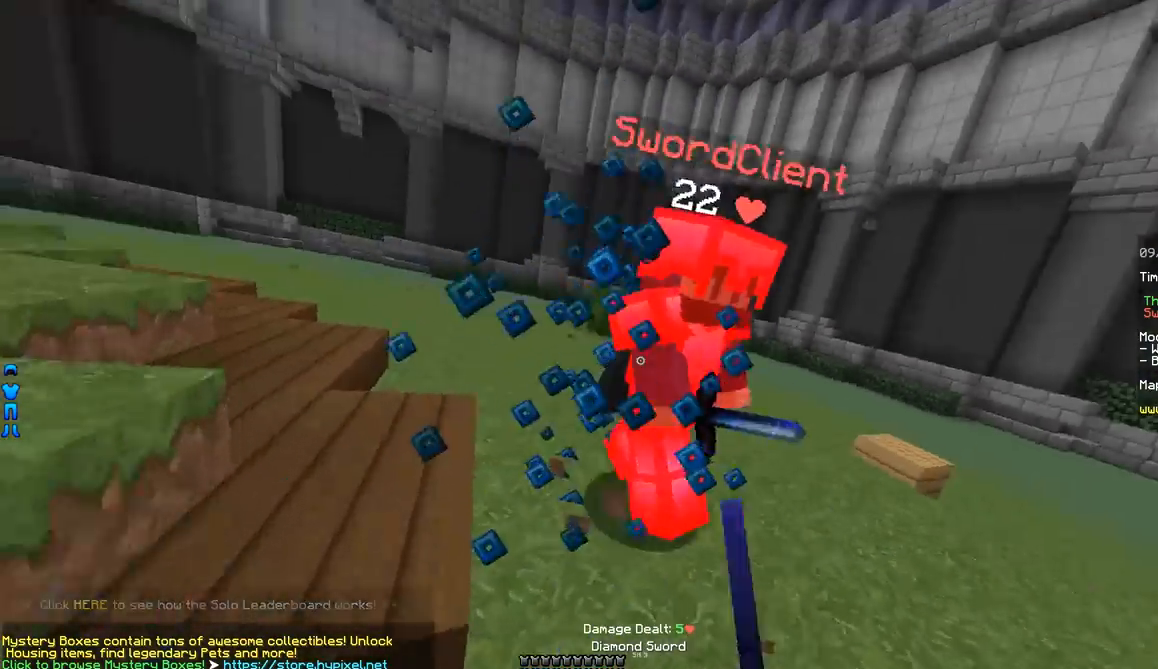
{"keys": ["d", "w"], "mouse": [], "events": [[50, "mouse_left", "up"], [100, "mouse_left", "down"], [150, "mouse_left", "up"], [150, "w", "down"], [200, "mouse_left", "down"], [250, "mouse_left", "up"], [400, "mouse_right", "down"], [450, "mouse_right", "up"]]}
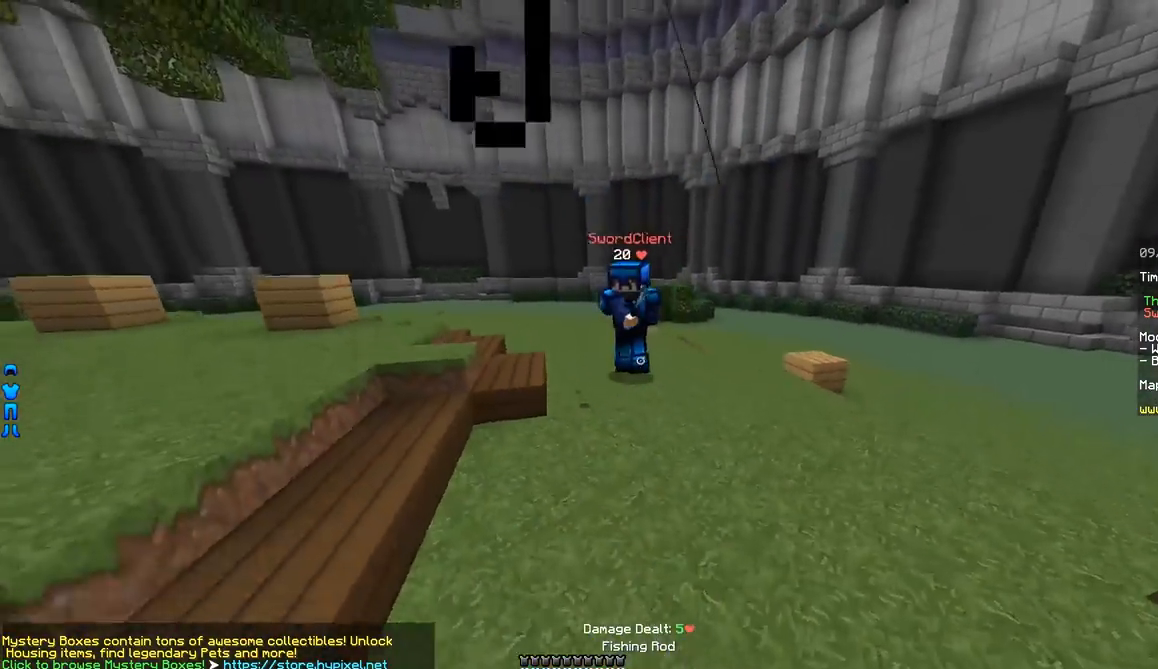
{"keys": ["a"], "mouse": ["right"], "events": [[151, "d", "up"], [151, "mouse_left", "down"], [251, "mouse_left", "up"], [301, "mouse_left", "down"], [351, "mouse_left", "up"], [401, "w", "up"], [451, "a", "down"], [501, "mouse_right", "down"]]}
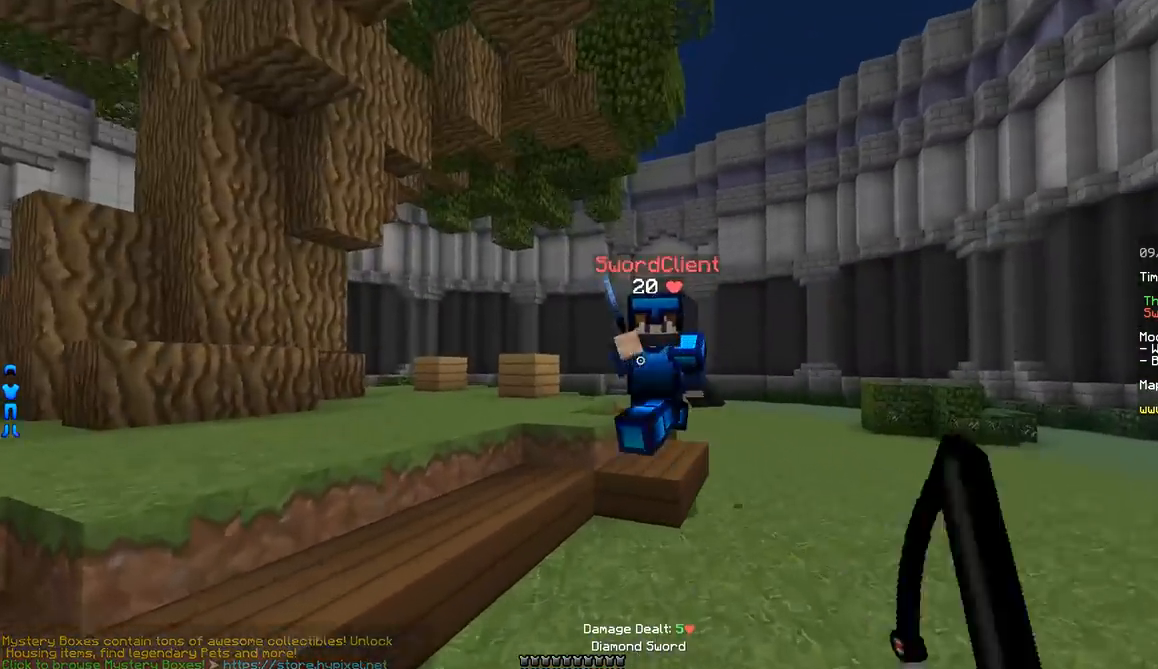
{"keys": ["w"], "mouse": [], "events": [[50, "mouse_right", "up"], [150, "mouse_left", "down"], [150, "w", "down"], [200, "a", "up"], [200, "mouse_left", "up"], [250, "mouse_left", "down"], [300, "mouse_left", "up"], [350, "mouse_left", "down"], [400, "mouse_left", "up"], [450, "mouse_left", "down"], [500, "mouse_left", "up"]]}
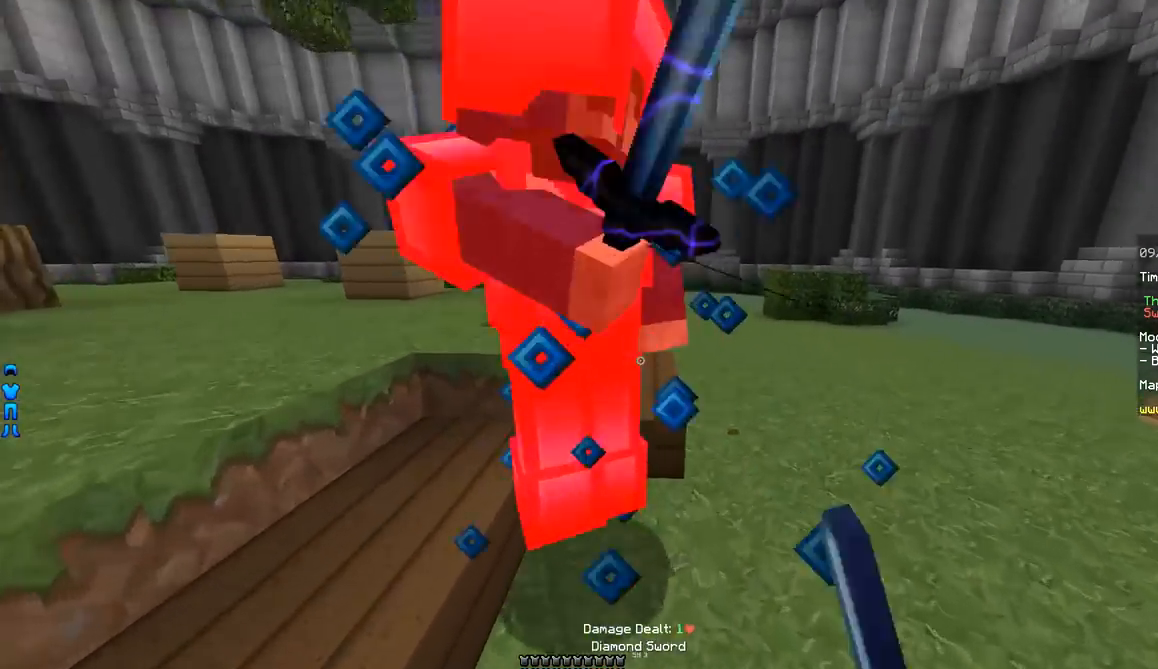
{"keys": ["w"], "mouse": ["left", "right"], "events": [[50, "mouse_left", "down"], [84, "a", "down"], [251, "mouse_left", "up"], [301, "mouse_left", "down"], [351, "mouse_left", "up"], [401, "mouse_left", "down"], [451, "a", "up"], [451, "mouse_left", "up"], [501, "mouse_left", "down"], [501, "mouse_right", "down"]]}
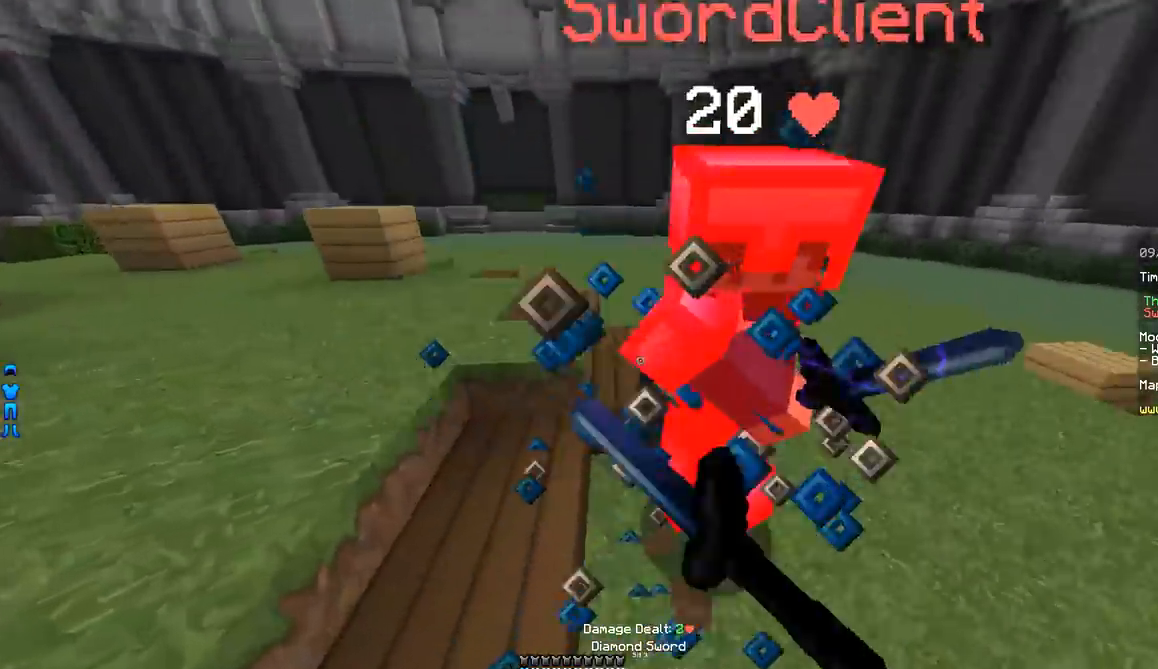
{"keys": ["w"], "mouse": [], "events": [[50, "mouse_left", "up"], [50, "mouse_right", "up"], [83, "mouse_right", "down"], [100, "mouse_left", "down"], [150, "mouse_left", "up"], [150, "mouse_right", "up"], [217, "mouse_left", "down"], [267, "mouse_left", "up"], [300, "mouse_left", "down"], [350, "mouse_left", "up"], [400, "mouse_left", "down"], [450, "mouse_left", "up"]]}
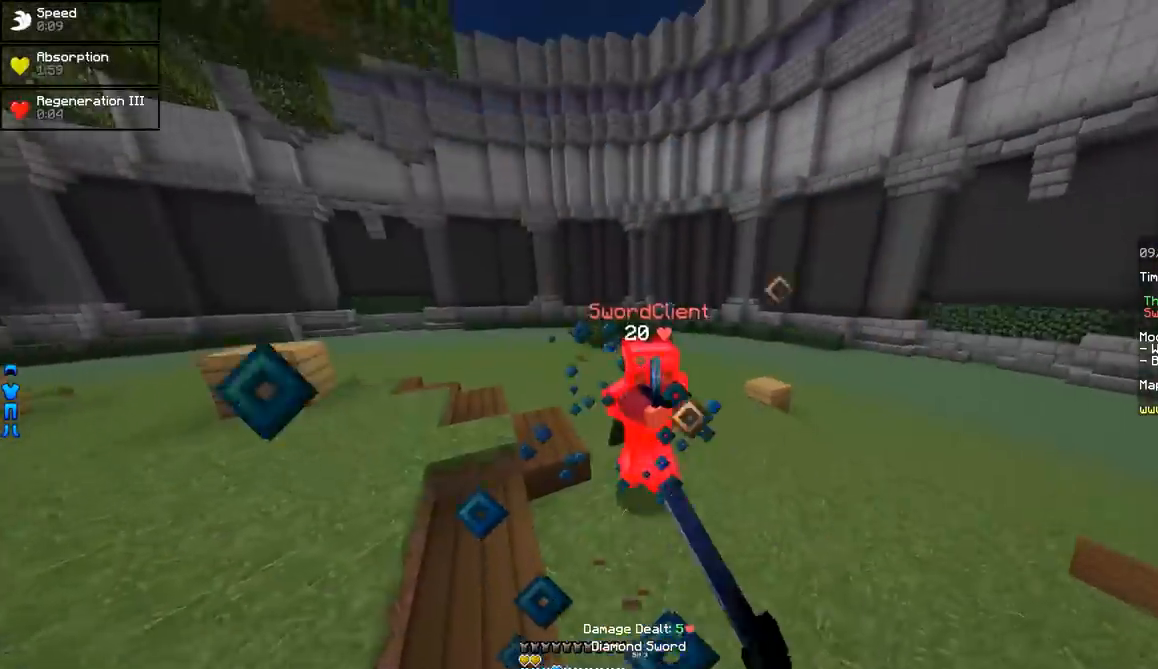
{"keys": ["d", "w"], "mouse": ["left"], "events": [[17, "mouse_left", "down"], [50, "mouse_left", "up"], [100, "mouse_left", "down"], [151, "d", "down"], [201, "mouse_left", "up"], [251, "mouse_left", "down"], [301, "mouse_left", "up"], [401, "mouse_left", "down"], [451, "mouse_left", "up"], [501, "mouse_left", "down"]]}
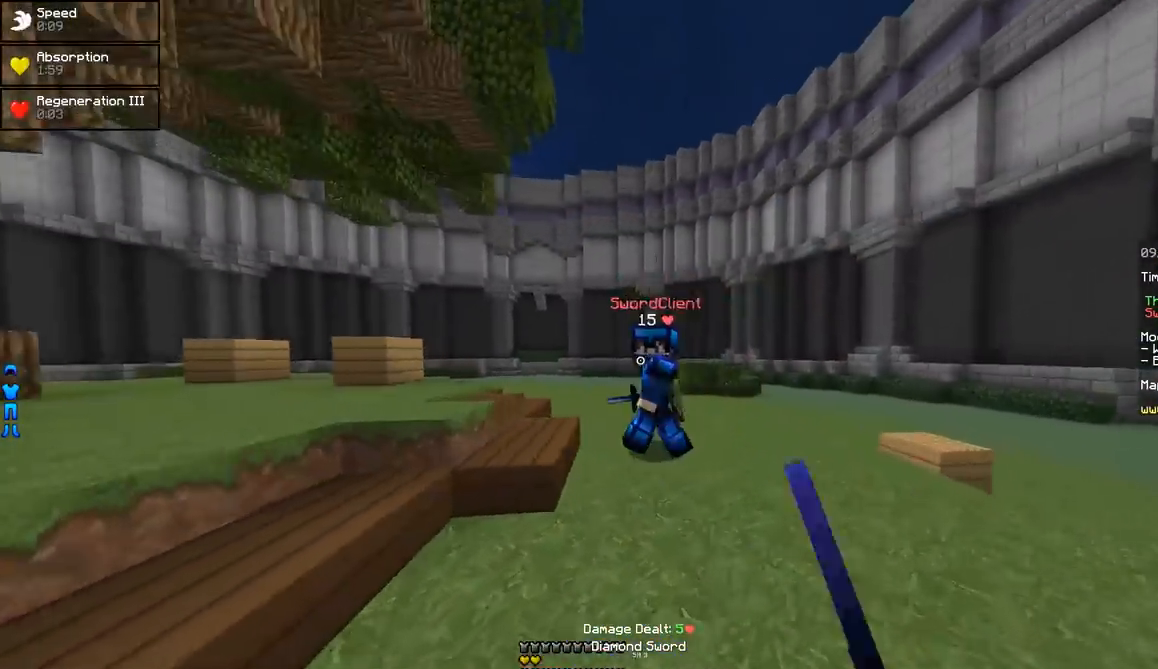
{"keys": ["a", "w"], "mouse": ["left"], "events": [[50, "d", "up"], [50, "mouse_left", "up"], [100, "mouse_left", "down"], [150, "mouse_left", "up"], [200, "a", "down"], [200, "mouse_left", "down"], [250, "mouse_left", "up"], [300, "mouse_left", "down"], [367, "mouse_left", "up"], [400, "mouse_left", "down"], [450, "mouse_left", "up"], [500, "mouse_left", "down"]]}
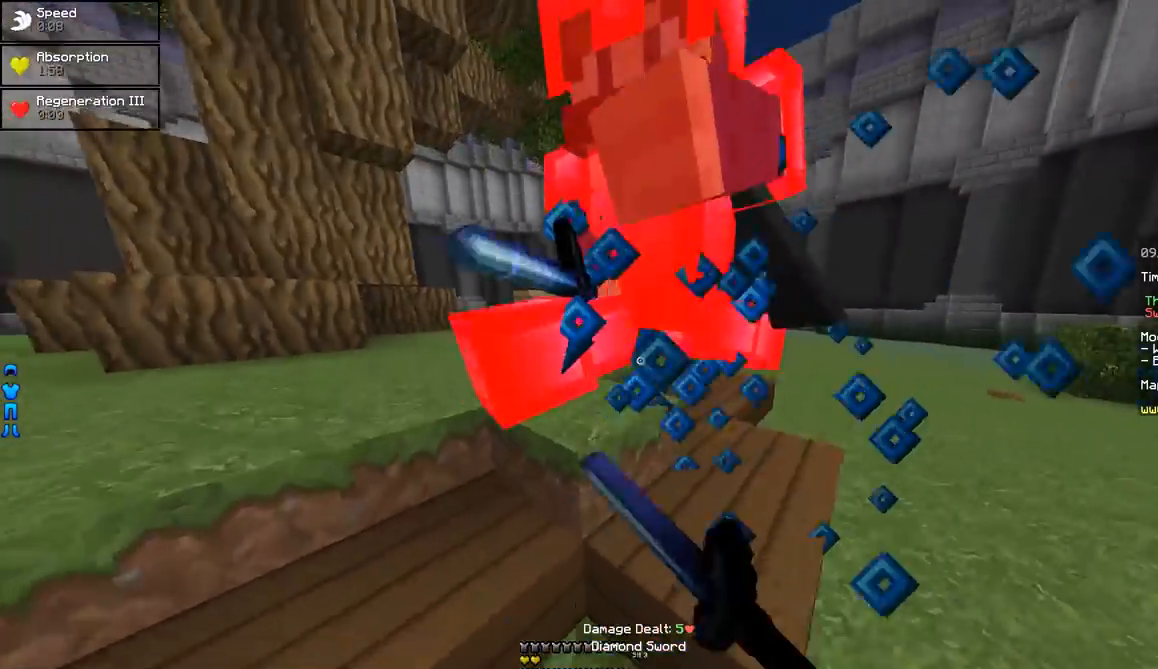
{"keys": ["a", "w"], "mouse": [], "events": [[50, "mouse_left", "up"], [100, "mouse_left", "down"], [150, "mouse_left", "up"], [201, "mouse_left", "down"], [301, "mouse_left", "up"], [351, "mouse_left", "down"], [401, "mouse_left", "up"], [451, "mouse_left", "down"], [501, "mouse_left", "up"]]}
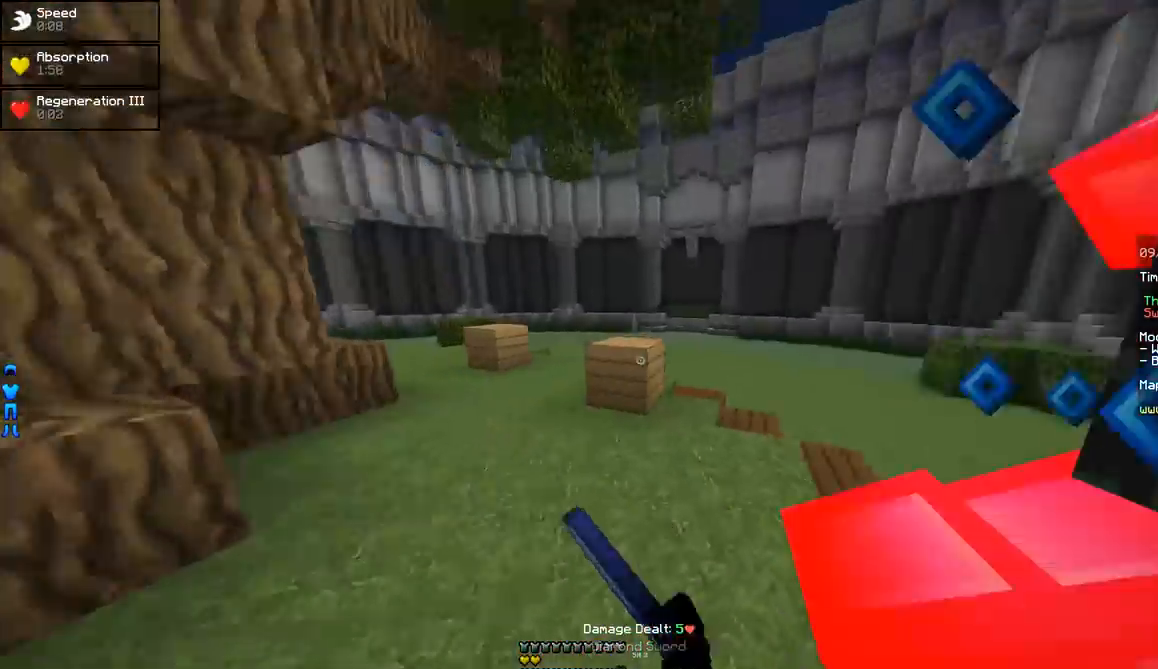
{"keys": ["d", "w"], "mouse": [], "events": [[50, "mouse_left", "down"], [100, "w", "up"], [250, "mouse_left", "up"], [250, "w", "down"], [300, "mouse_left", "down"], [350, "mouse_left", "up"], [400, "a", "up"], [400, "mouse_left", "down"], [450, "mouse_left", "up"], [500, "d", "down"]]}
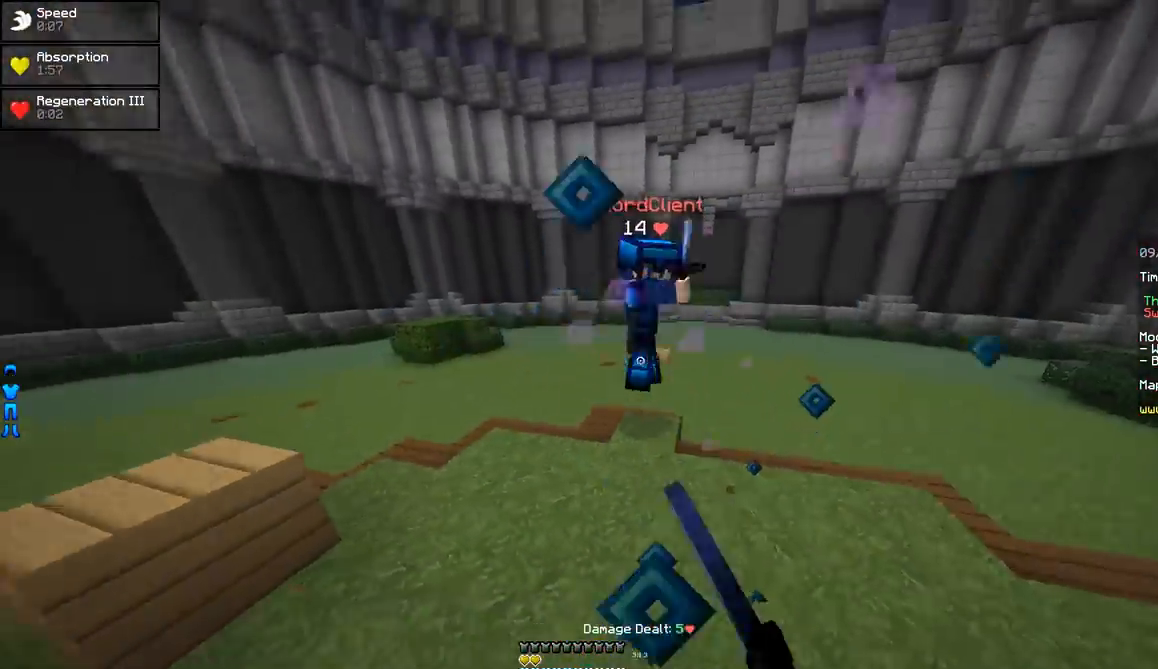
{"keys": ["d", "w"], "mouse": ["right"], "events": [[50, "mouse_right", "down"], [151, "mouse_right", "up"], [201, "mouse_left", "down"], [301, "mouse_left", "up"], [451, "mouse_right", "down"]]}
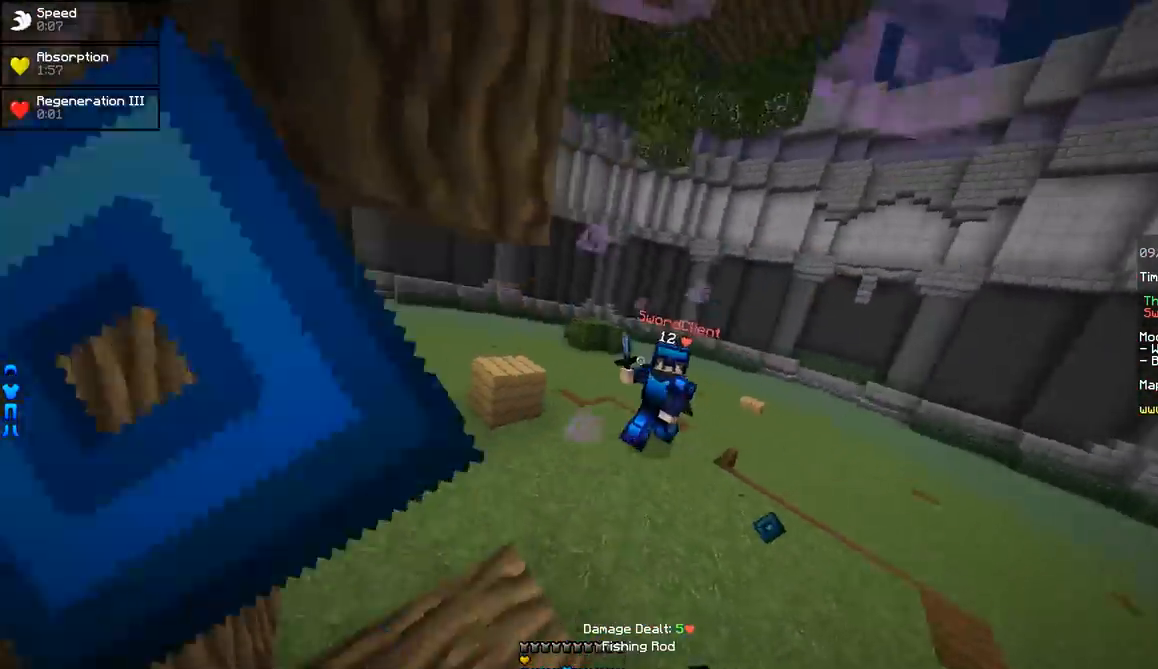
{"keys": ["w"], "mouse": [], "events": [[50, "mouse_right", "up"], [150, "d", "up"], [150, "mouse_left", "down"], [250, "mouse_left", "up"], [400, "mouse_right", "down"], [500, "mouse_right", "up"]]}
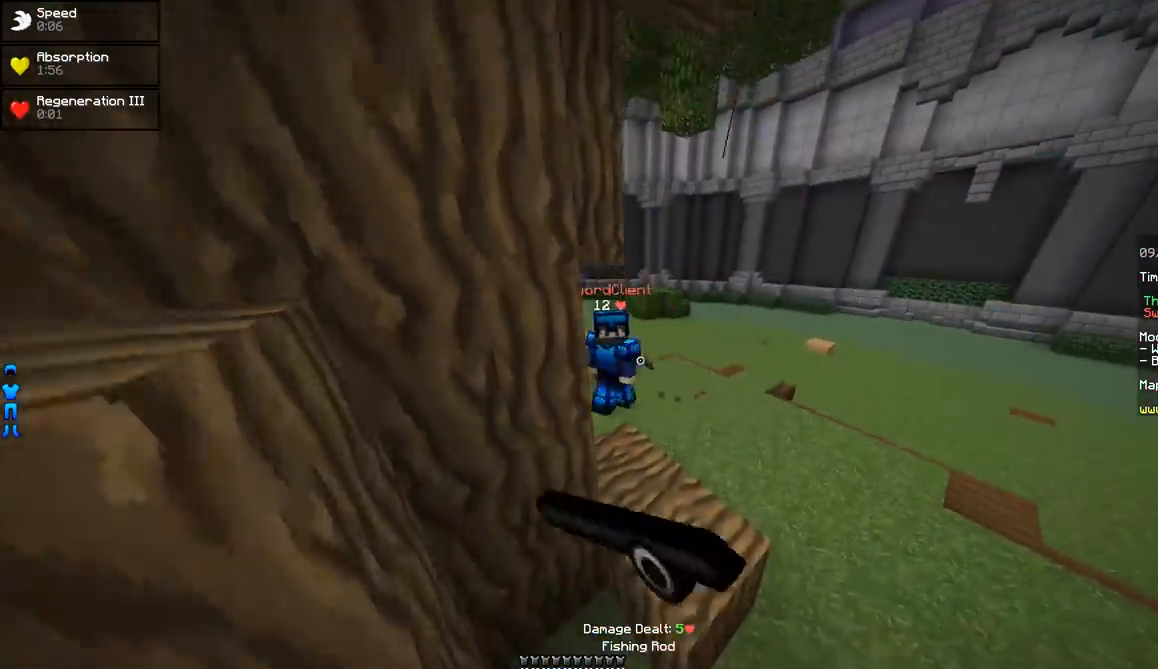
{"keys": ["d", "w"], "mouse": [], "events": [[100, "mouse_left", "down"], [167, "mouse_left", "up"], [251, "d", "down"], [251, "mouse_left", "down"], [301, "mouse_left", "up"], [351, "mouse_left", "down"], [401, "mouse_left", "up"], [451, "mouse_left", "down"], [501, "mouse_left", "up"]]}
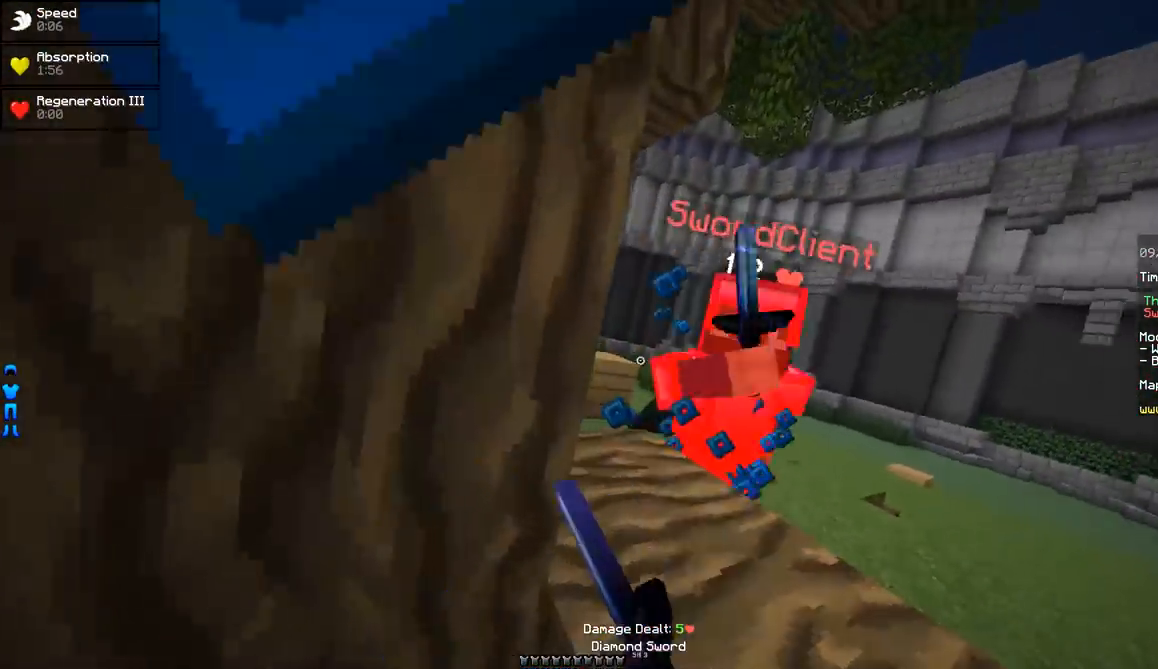
{"keys": ["d"], "mouse": ["left"], "events": [[50, "mouse_left", "down"], [100, "mouse_left", "up"], [133, "mouse_left", "down"], [200, "mouse_left", "up"], [200, "w", "up"], [250, "mouse_left", "down"], [300, "mouse_left", "up"], [350, "mouse_left", "down"], [400, "mouse_left", "up"], [450, "mouse_left", "down"]]}
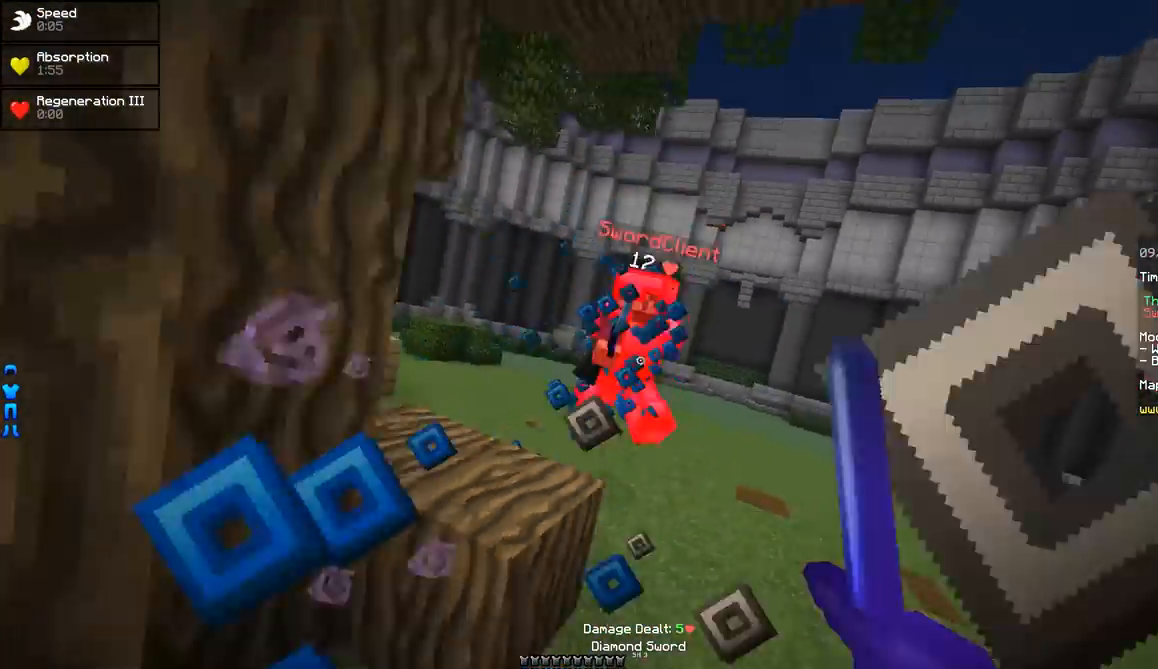
{"keys": ["d", "w"], "mouse": [], "events": [[50, "w", "down"], [151, "mouse_left", "up"], [251, "mouse_right", "down"], [351, "mouse_right", "up"]]}
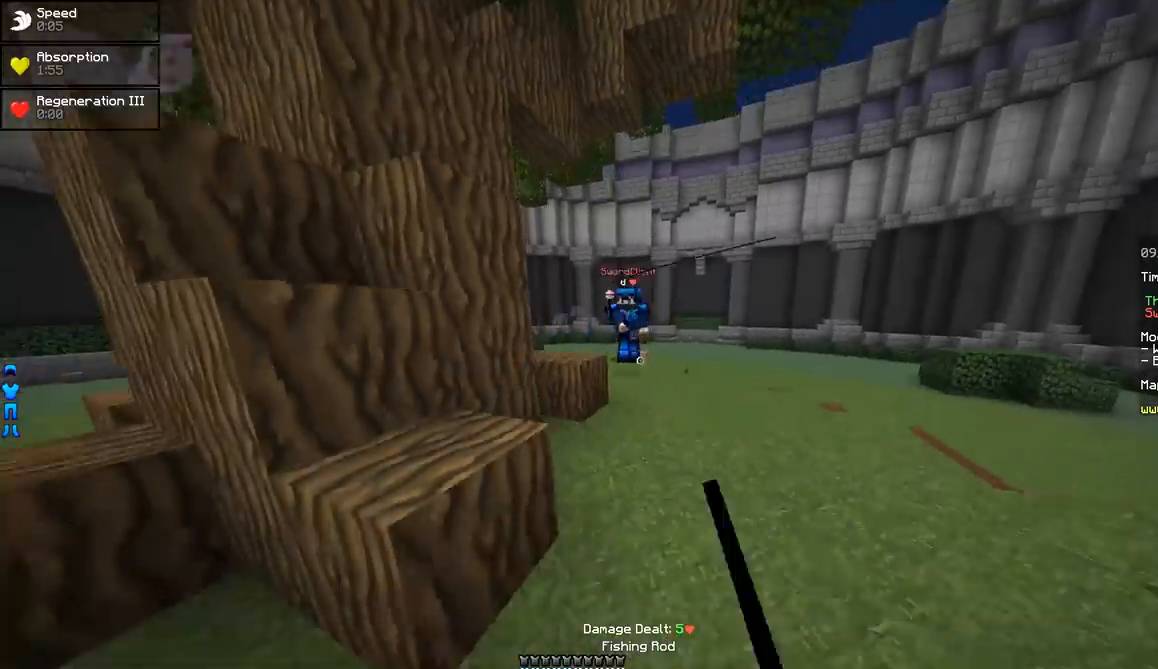
{"keys": ["a", "w"], "mouse": [], "events": [[150, "mouse_right", "down"], [250, "mouse_right", "up"], [300, "mouse_right", "down"], [300, "w", "up"], [350, "w", "down"], [400, "mouse_right", "up"], [450, "a", "down"], [500, "d", "up"]]}
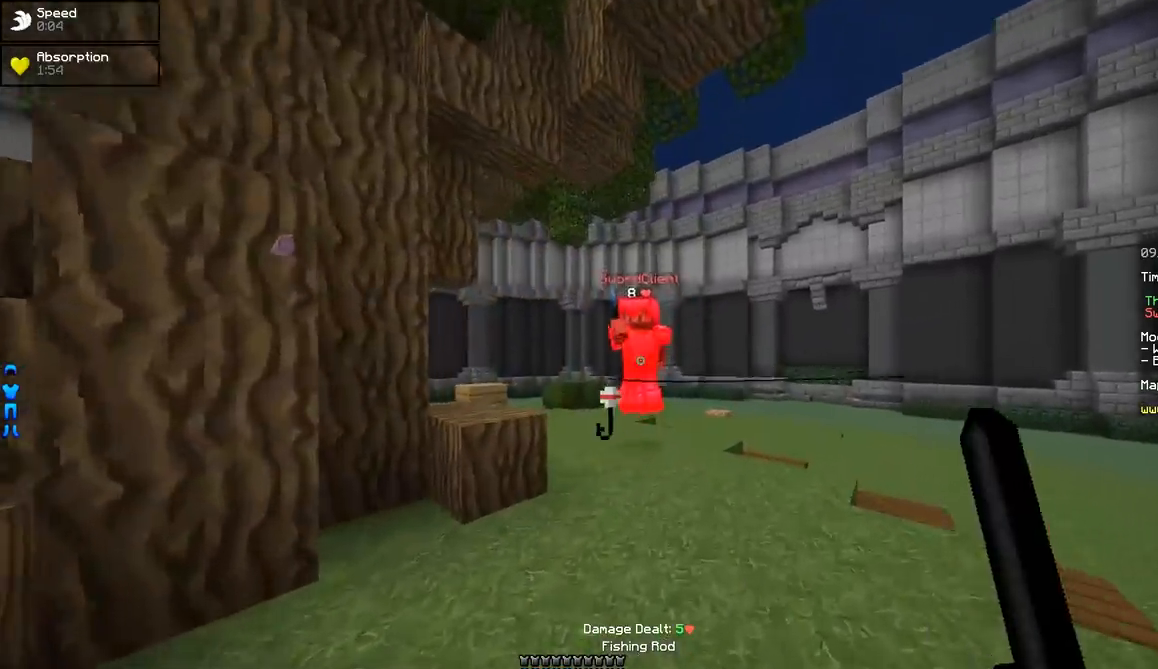
{"keys": ["d", "w"], "mouse": [], "events": [[150, "mouse_right", "down"], [201, "mouse_right", "up"], [251, "mouse_right", "down"], [351, "mouse_right", "up"], [401, "a", "up"], [434, "d", "down"], [451, "mouse_left", "down"], [501, "mouse_left", "up"]]}
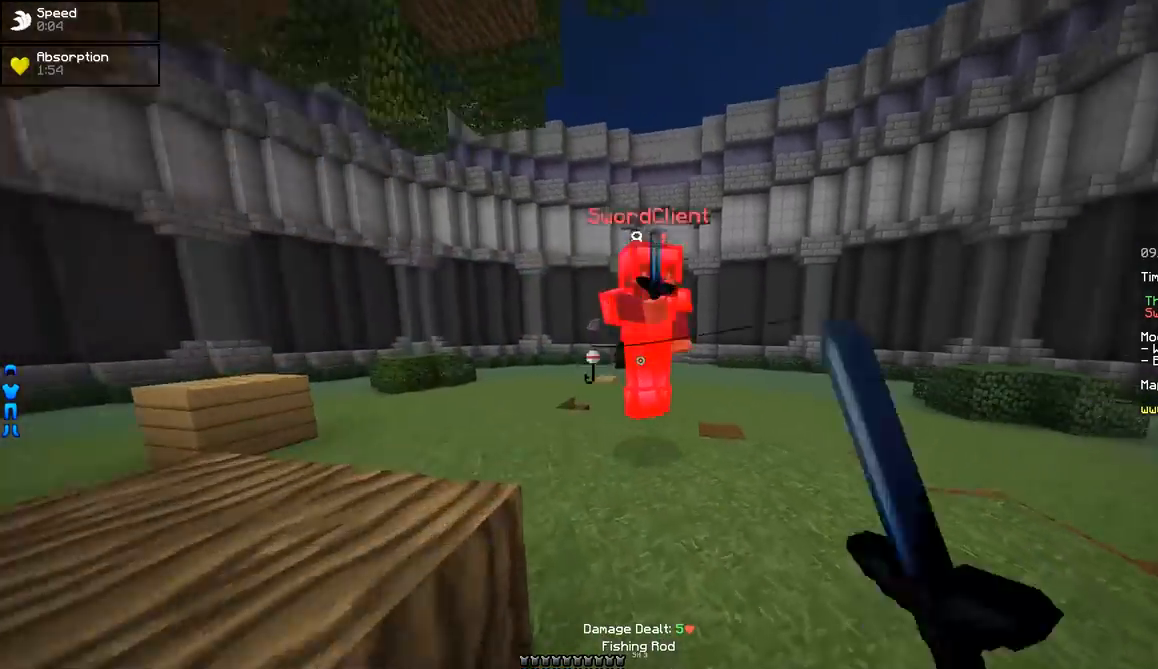
{"keys": ["w"], "mouse": ["left"], "events": [[50, "mouse_left", "down"], [100, "mouse_left", "up"], [150, "mouse_left", "down"], [150, "w", "up"], [200, "mouse_left", "up"], [250, "d", "up"], [250, "mouse_left", "down"], [250, "w", "down"], [300, "mouse_left", "up"], [300, "mouse_right", "down"], [350, "mouse_left", "down"], [350, "mouse_right", "up"]]}
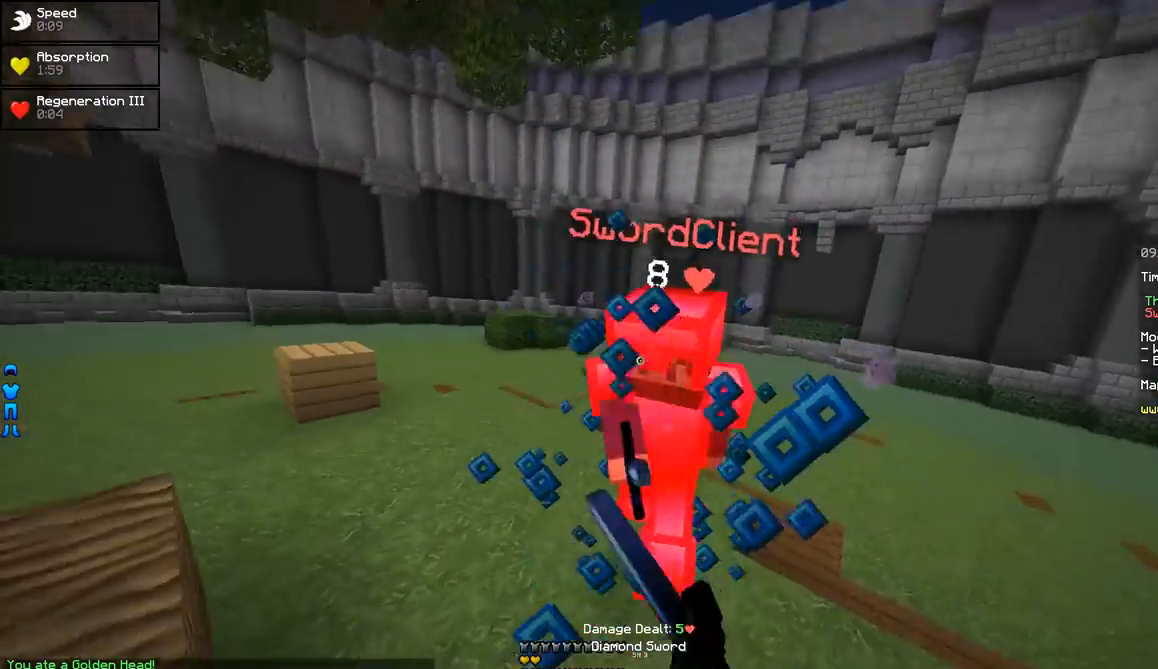
{"keys": ["d", "w"], "mouse": ["left"], "events": [[50, "mouse_left", "up"], [100, "mouse_left", "down"], [151, "mouse_left", "up"], [201, "mouse_left", "down"], [251, "mouse_left", "up"], [301, "d", "down"], [301, "mouse_left", "down"], [351, "mouse_left", "up"], [401, "mouse_left", "down"], [451, "mouse_left", "up"], [501, "mouse_left", "down"]]}